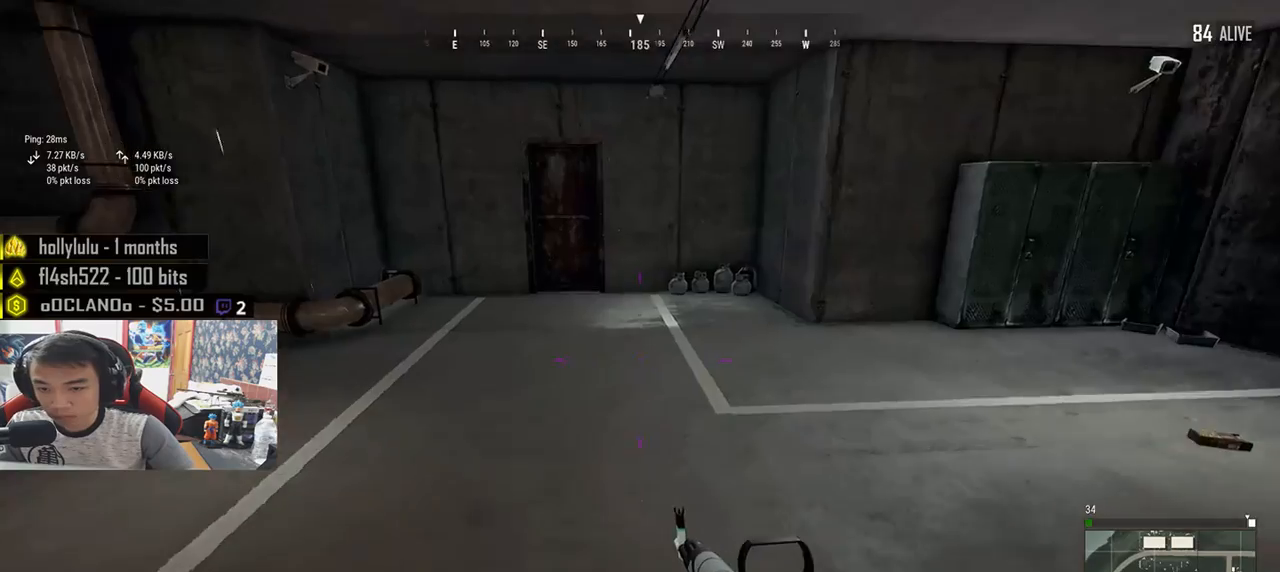
Gameplay with keyboard and mouse; each line is a JSON object with the keys and mouse buttons held at the frame after it. "events" lists presses ("down") and releases ("up") of "a", "c", "ctrl", "d", "e", "f", "q", "r", "s", "shift", "space", "tab", "v", "w", "x", "z", "mouse_left", "mouse_wheel", "mouse_right", "mouse_mb4" and "mouse_mb5" between this image and that frame as [ms after this image, input, new state], when the widget could be followed in between. "mouse_left", "mouse_wheel", "mouse_right", "mouse_mb4", "mouse_mb5" = the "left", "wheel", "right", "mb4", "mb5" buttons of the "mouse" list. No other keys are recorded. "wheel" means that the mouse wheel is clicked or scrolled. Mouse movement is not recorded.
{"keys": ["d"], "mouse": [], "events": [[67, "w", "up"], [300, "s", "down"], [483, "s", "up"]]}
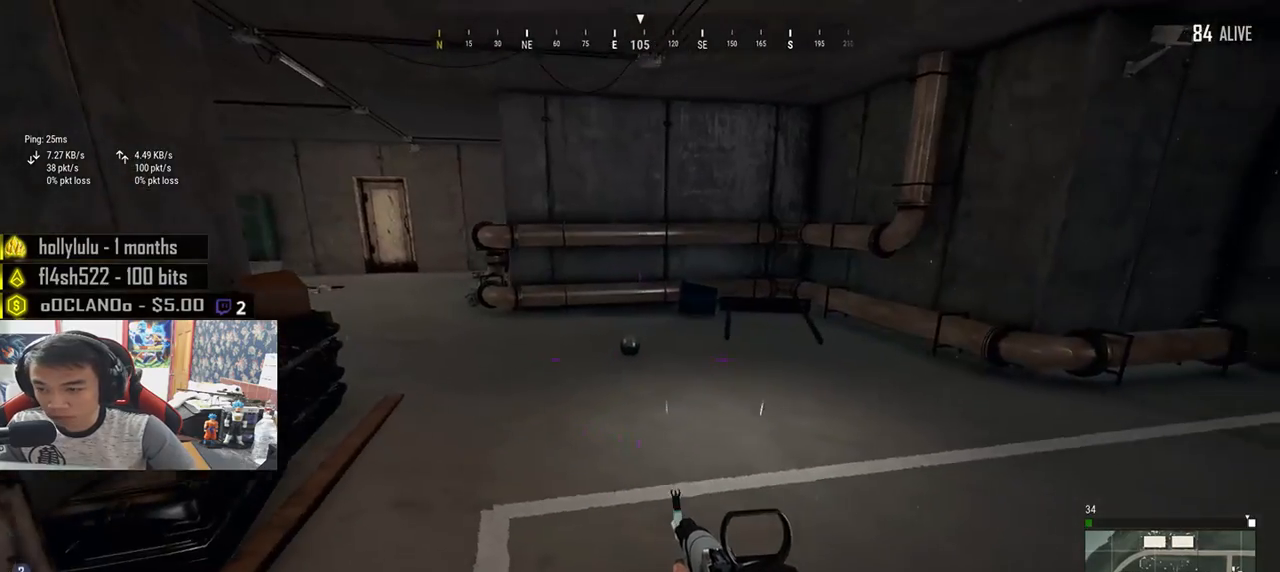
{"keys": ["d", "w"], "mouse": [], "events": [[317, "w", "down"]]}
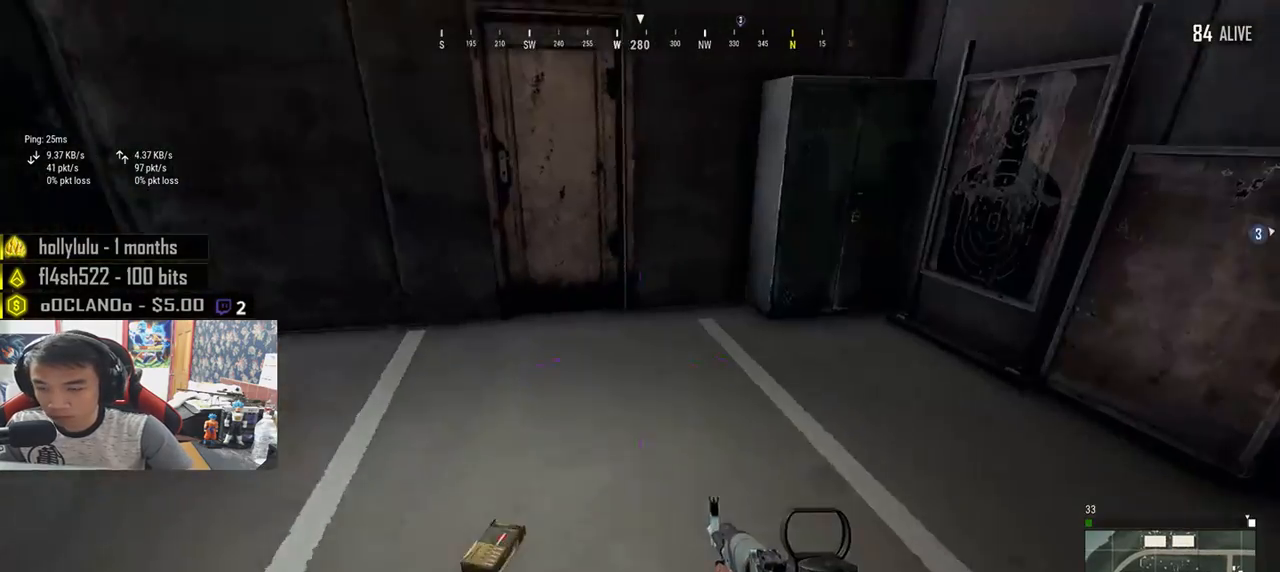
{"keys": ["w"], "mouse": [], "events": [[100, "d", "up"], [200, "shift", "down"], [300, "shift", "up"]]}
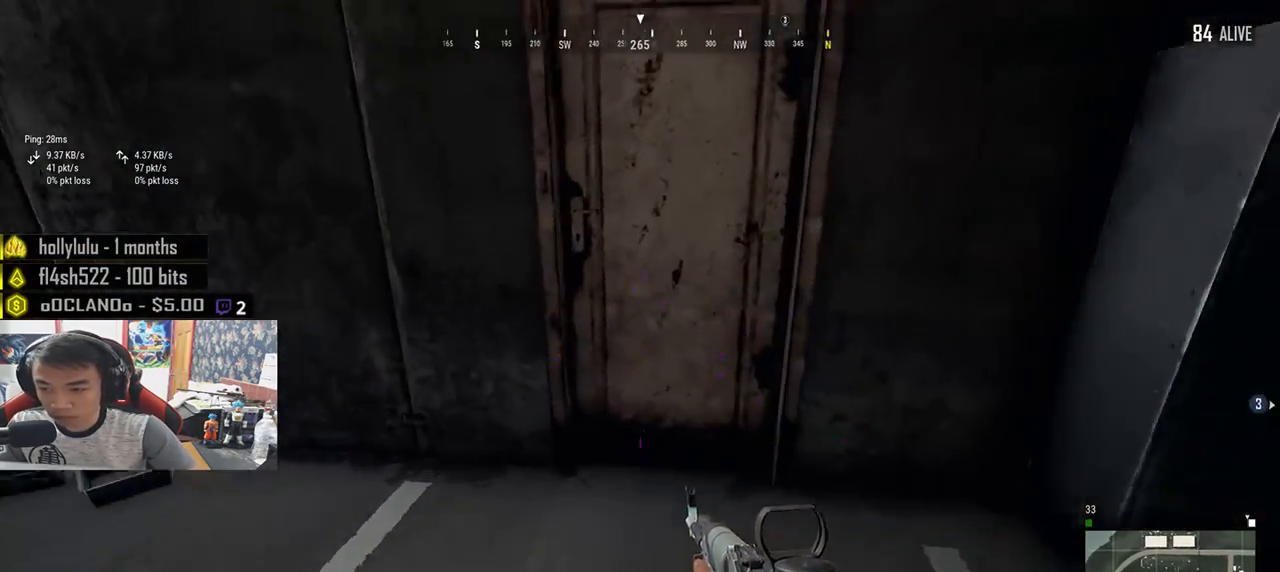
{"keys": [], "mouse": [], "events": [[150, "f", "down"], [183, "w", "up"], [233, "f", "up"], [317, "f", "down"], [383, "f", "up"]]}
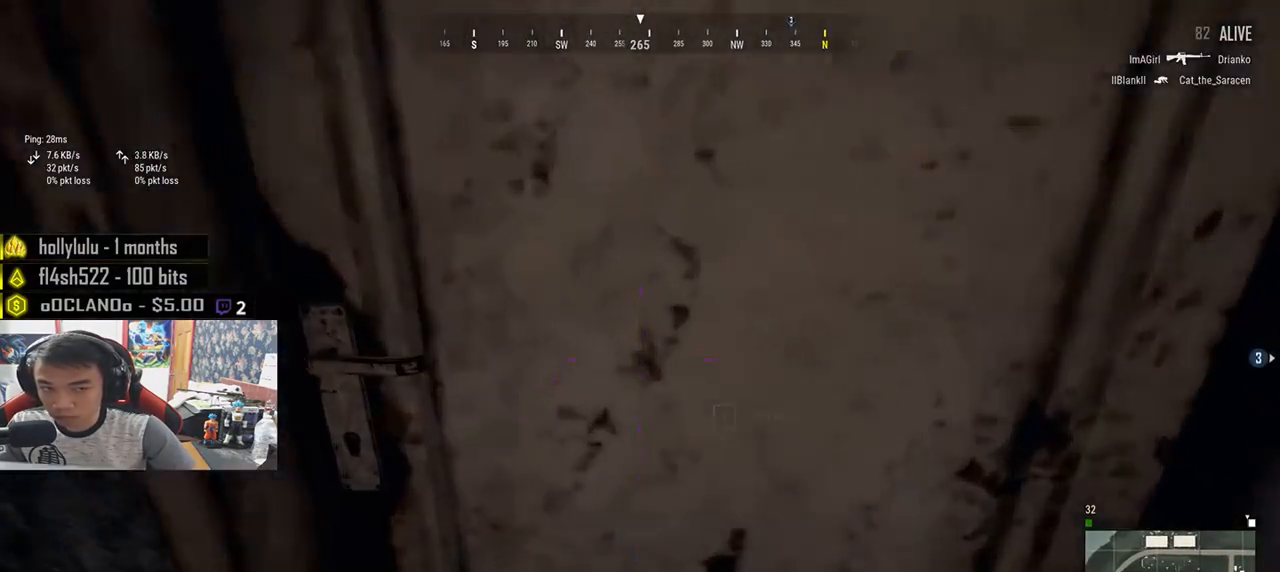
{"keys": ["w"], "mouse": [], "events": [[17, "w", "down"], [200, "d", "down"], [450, "d", "up"]]}
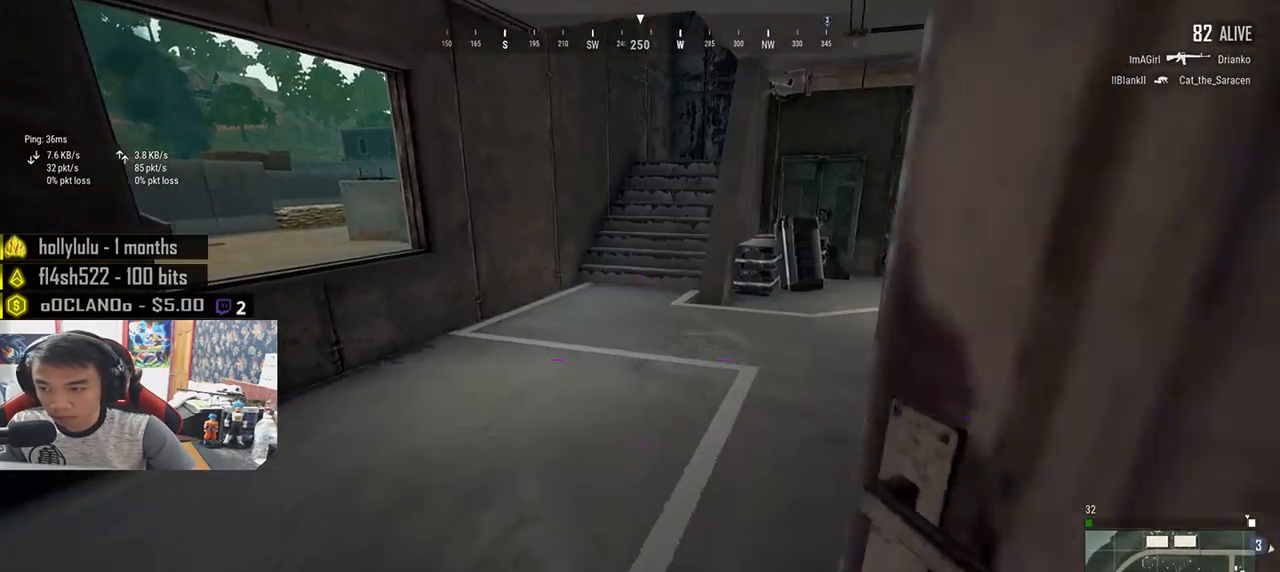
{"keys": ["w"], "mouse": [], "events": [[200, "a", "down"], [350, "a", "up"]]}
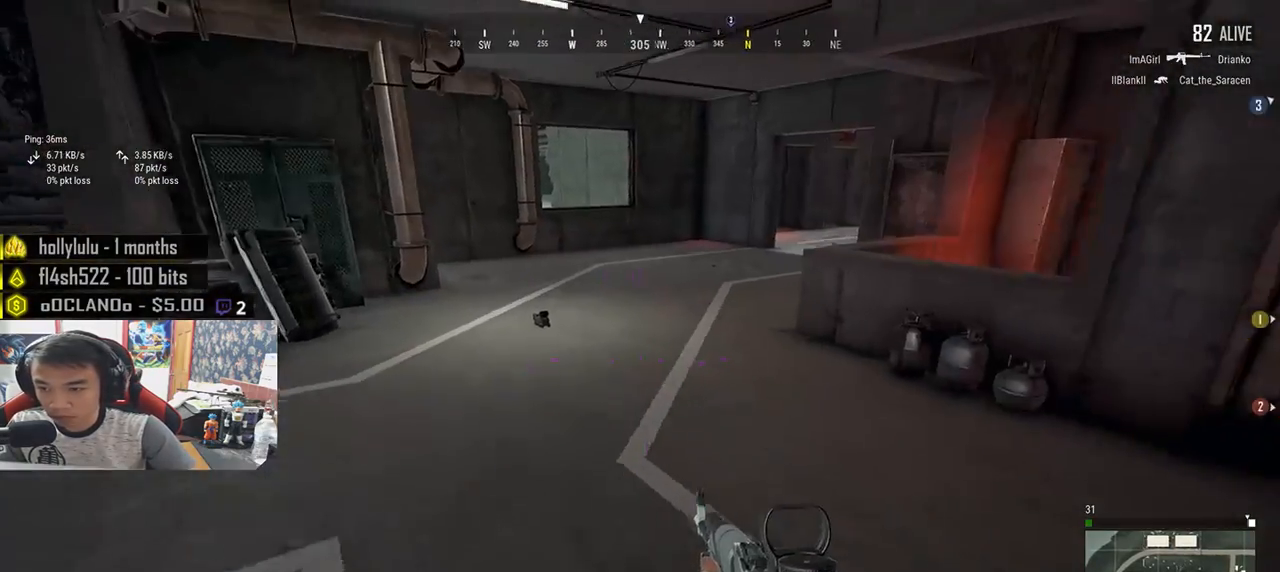
{"keys": ["shift", "w"], "mouse": [], "events": [[17, "shift", "down"]]}
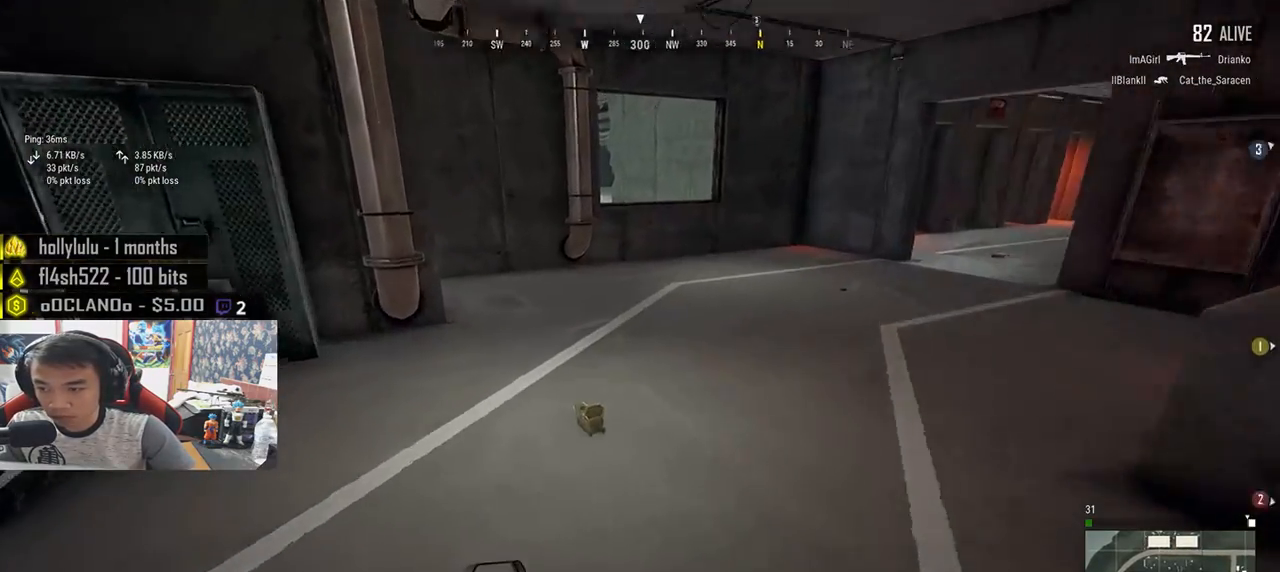
{"keys": ["w"], "mouse": [], "events": [[67, "shift", "up"], [200, "f", "down"], [317, "f", "up"]]}
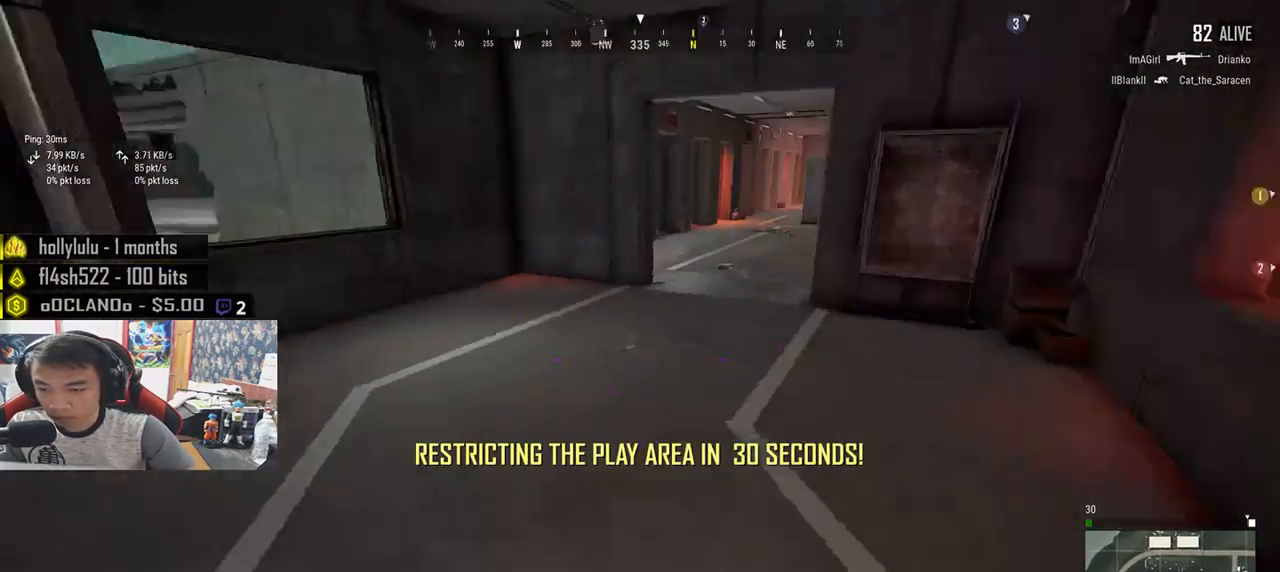
{"keys": ["shift", "w"], "mouse": [], "events": [[500, "shift", "down"]]}
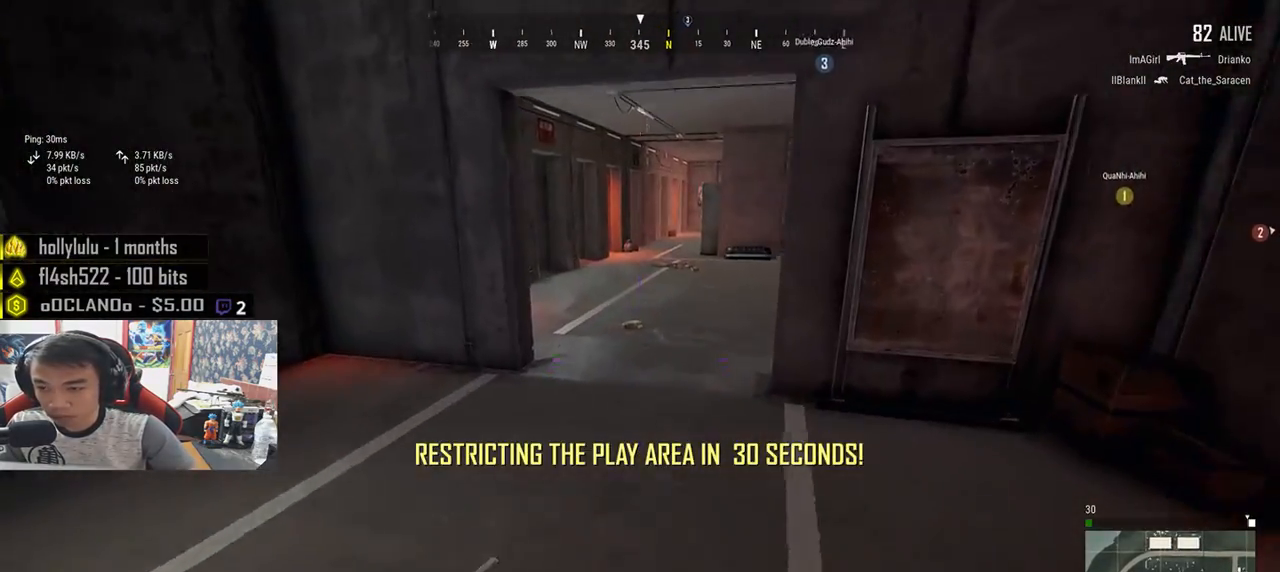
{"keys": ["shift", "w"], "mouse": [], "events": []}
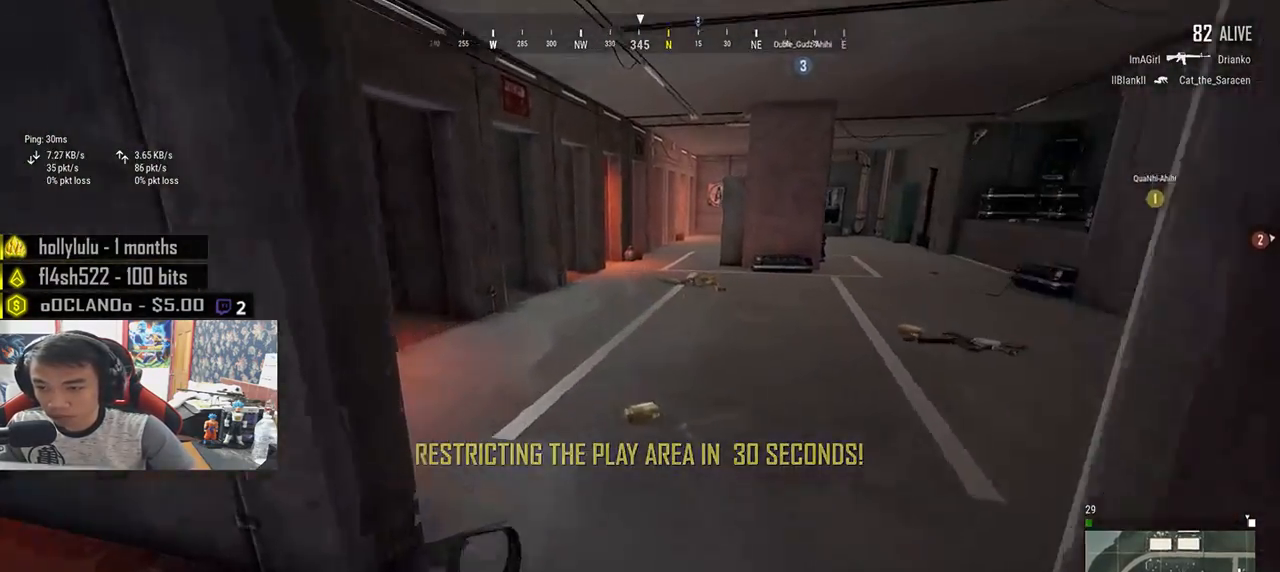
{"keys": ["a", "w"], "mouse": [], "events": [[167, "shift", "up"], [400, "a", "down"]]}
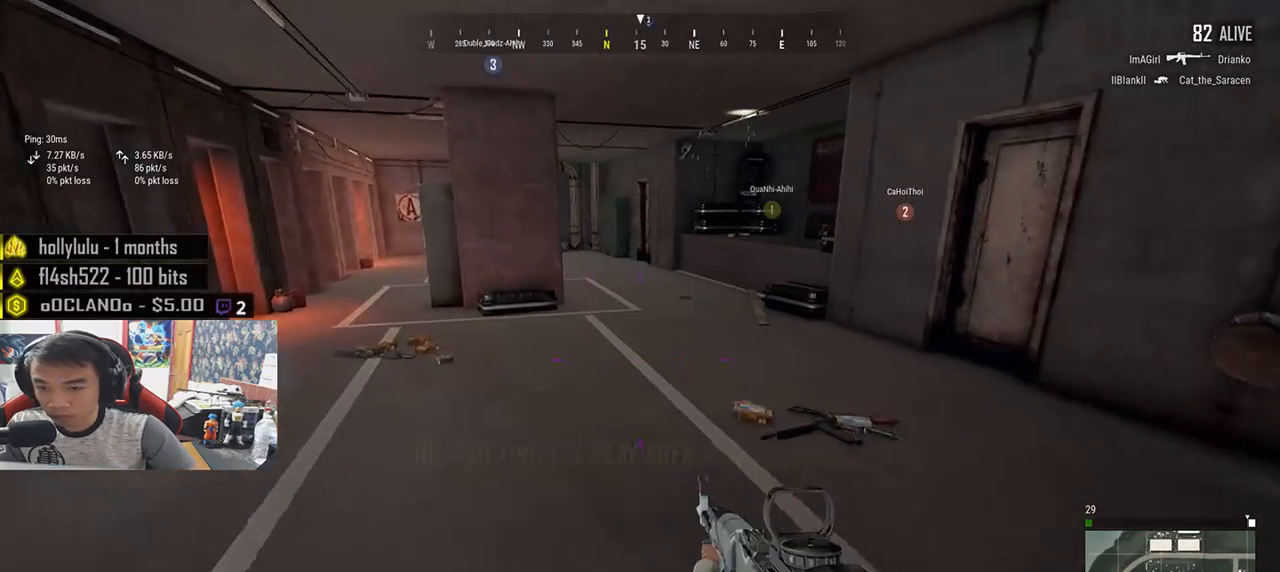
{"keys": ["shift", "w"], "mouse": [], "events": [[100, "a", "up"], [250, "shift", "down"]]}
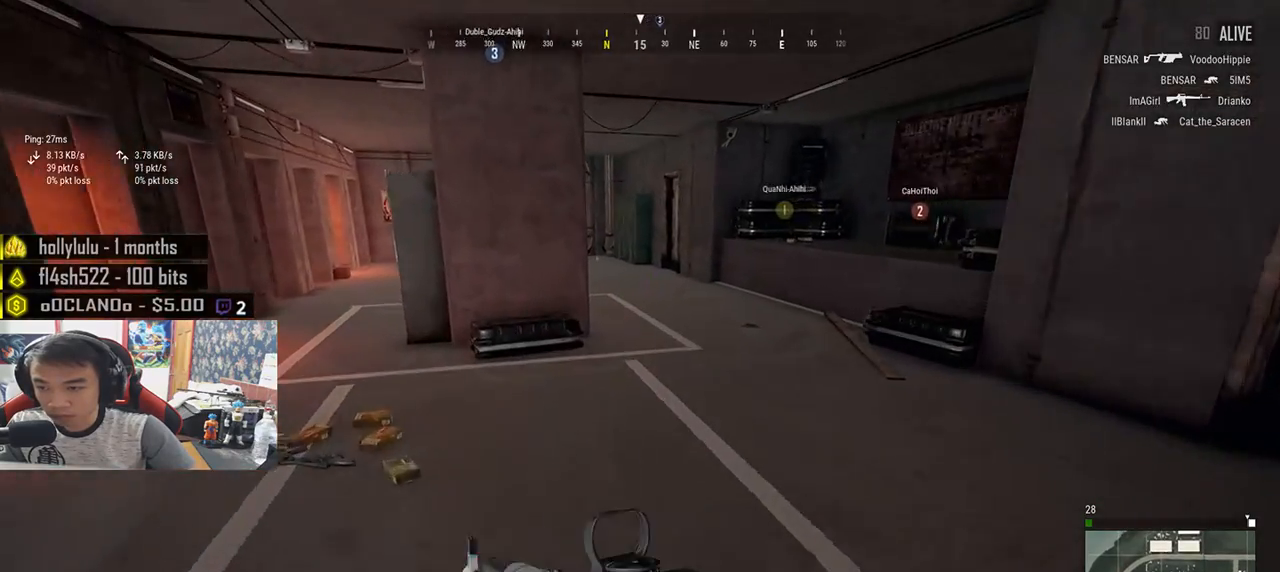
{"keys": ["d", "shift", "w"], "mouse": [], "events": [[117, "d", "down"]]}
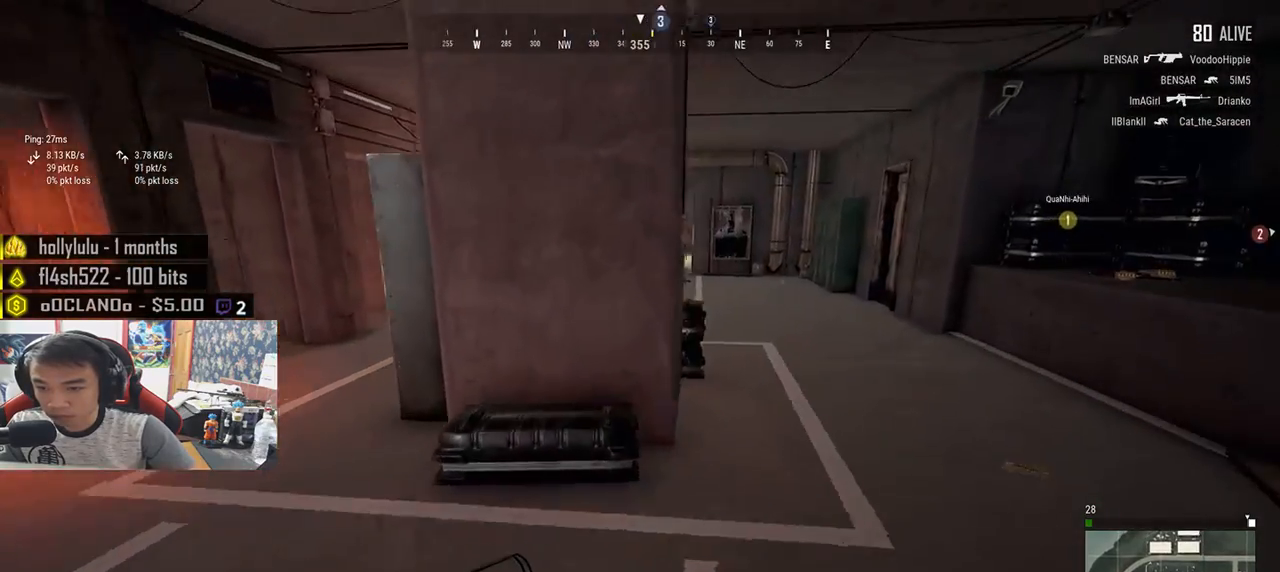
{"keys": ["d", "w"], "mouse": [], "events": [[100, "shift", "up"], [267, "d", "up"], [267, "tab", "down"], [333, "tab", "up"], [417, "d", "down"]]}
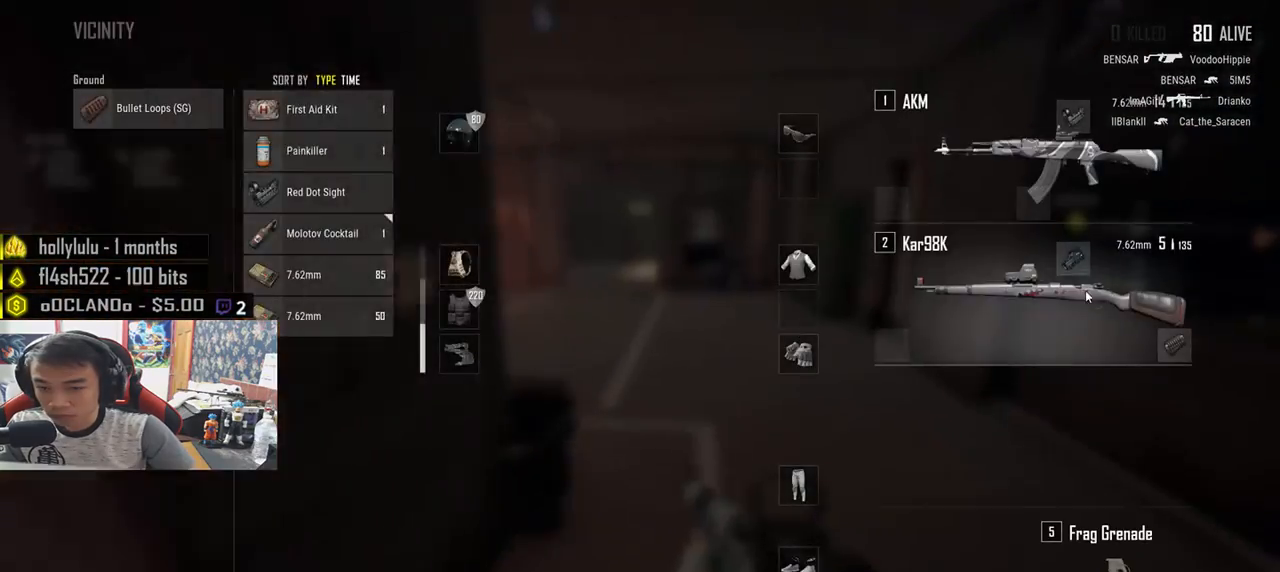
{"keys": ["shift", "w"], "mouse": [], "events": [[17, "d", "up"], [83, "shift", "down"]]}
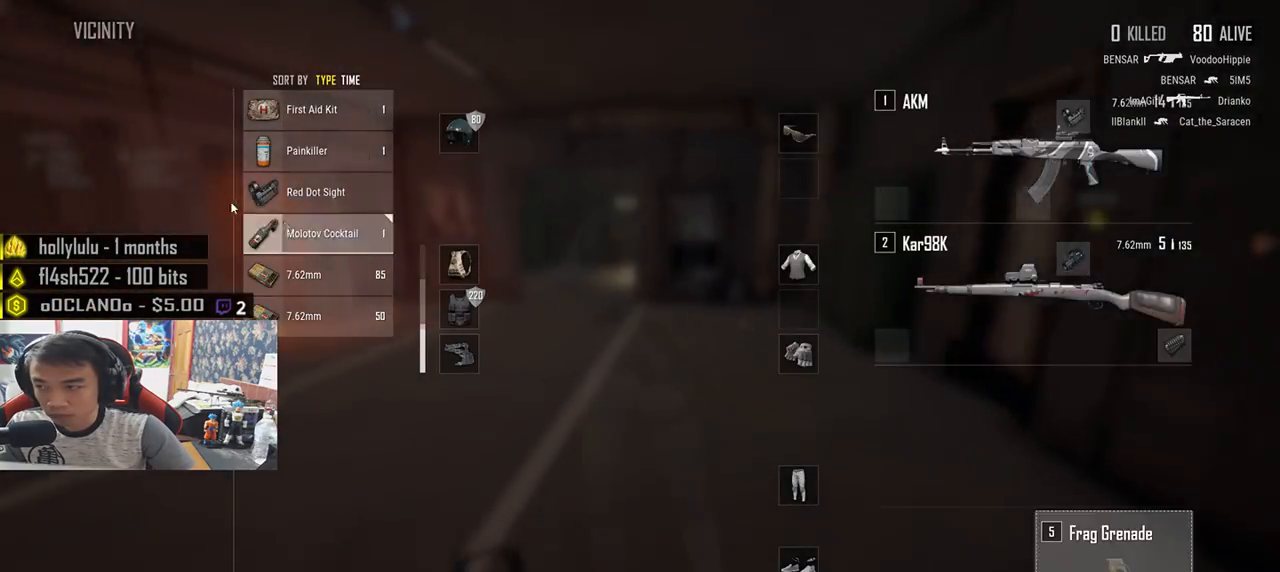
{"keys": ["a"], "mouse": [], "events": [[233, "shift", "up"], [250, "mouse_left", "down"], [367, "a", "down"], [433, "w", "up"], [450, "mouse_left", "up"]]}
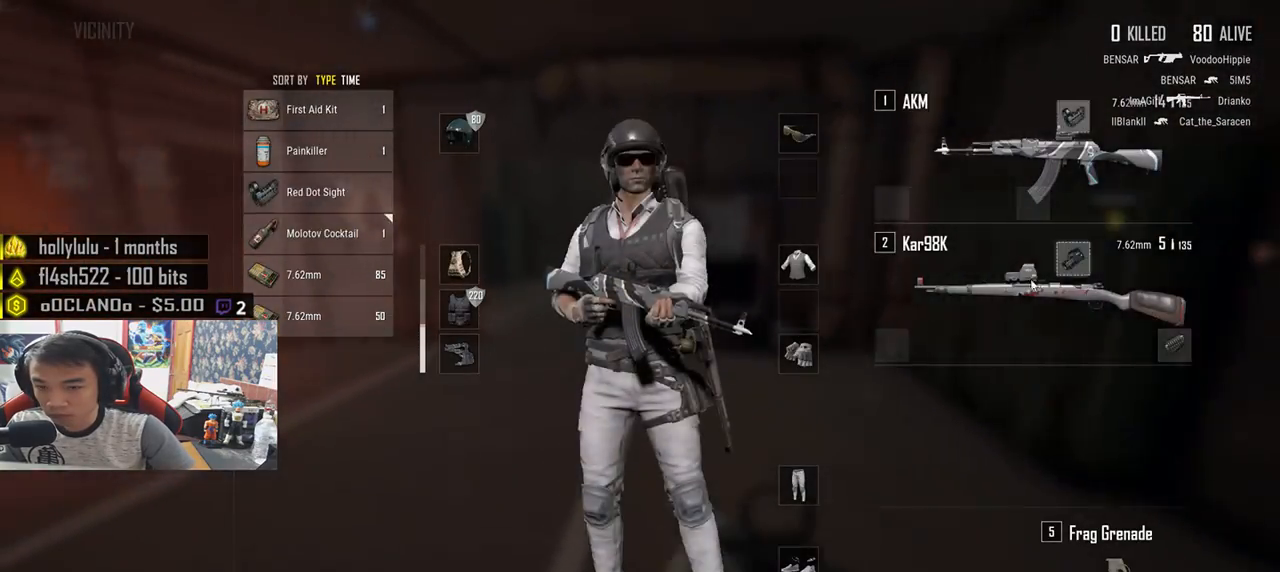
{"keys": ["w"], "mouse": [], "events": [[183, "w", "down"], [250, "a", "up"]]}
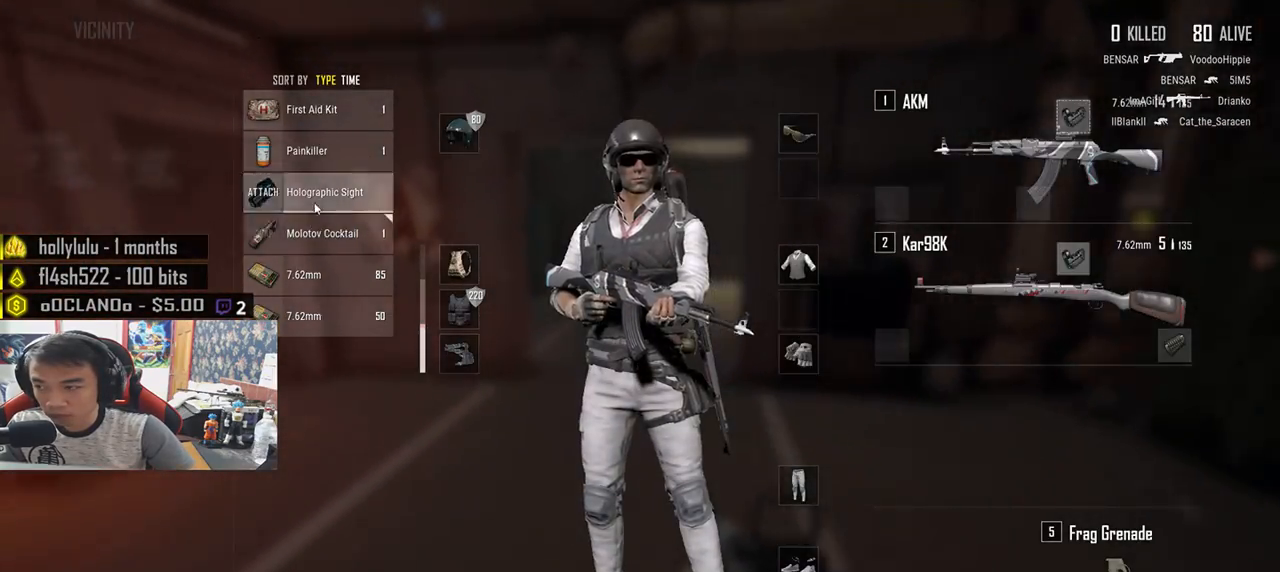
{"keys": ["shift", "w"], "mouse": [], "events": [[67, "mouse_left", "down"], [150, "mouse_left", "up"], [200, "tab", "down"], [300, "tab", "up"], [500, "shift", "down"]]}
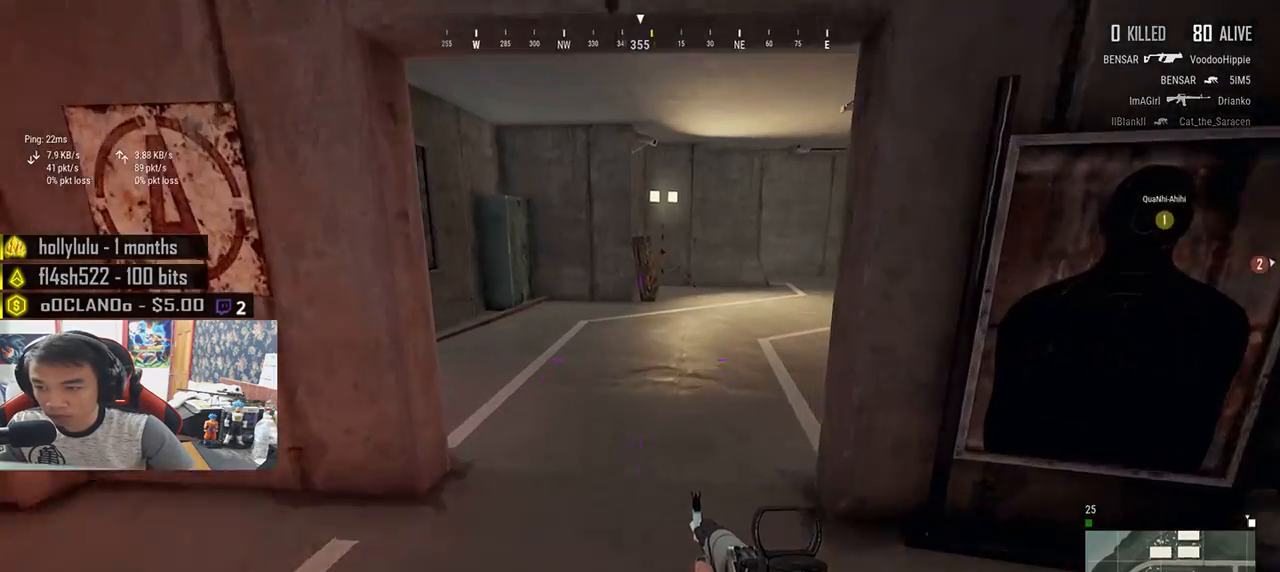
{"keys": ["d", "shift", "w"], "mouse": [], "events": [[383, "d", "down"]]}
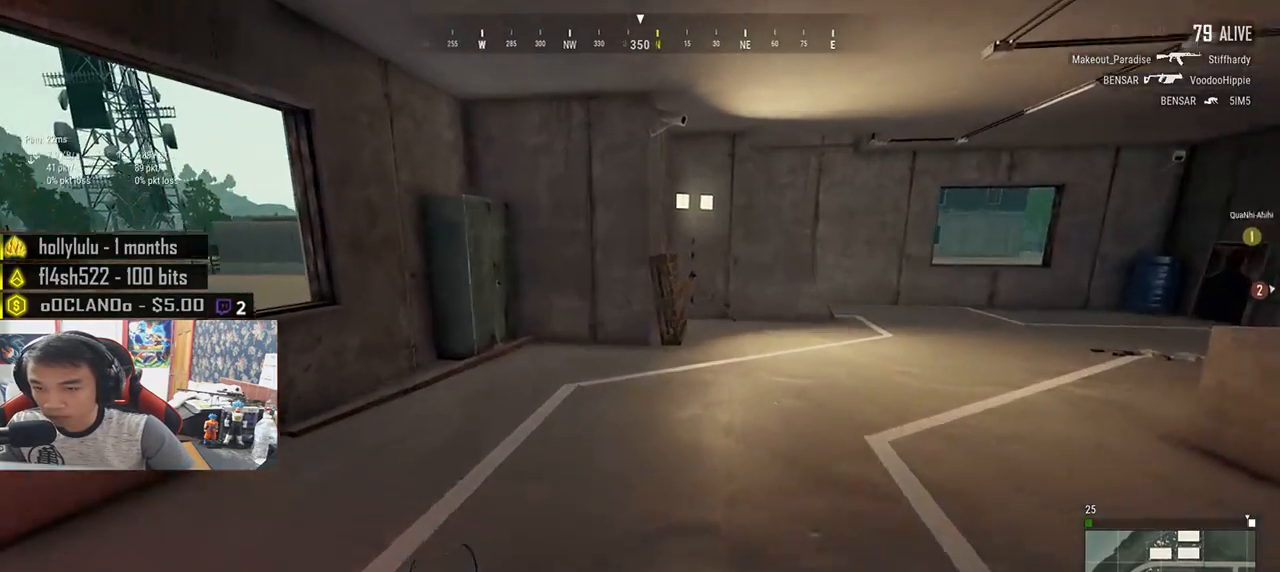
{"keys": ["d", "shift", "w"], "mouse": [], "events": []}
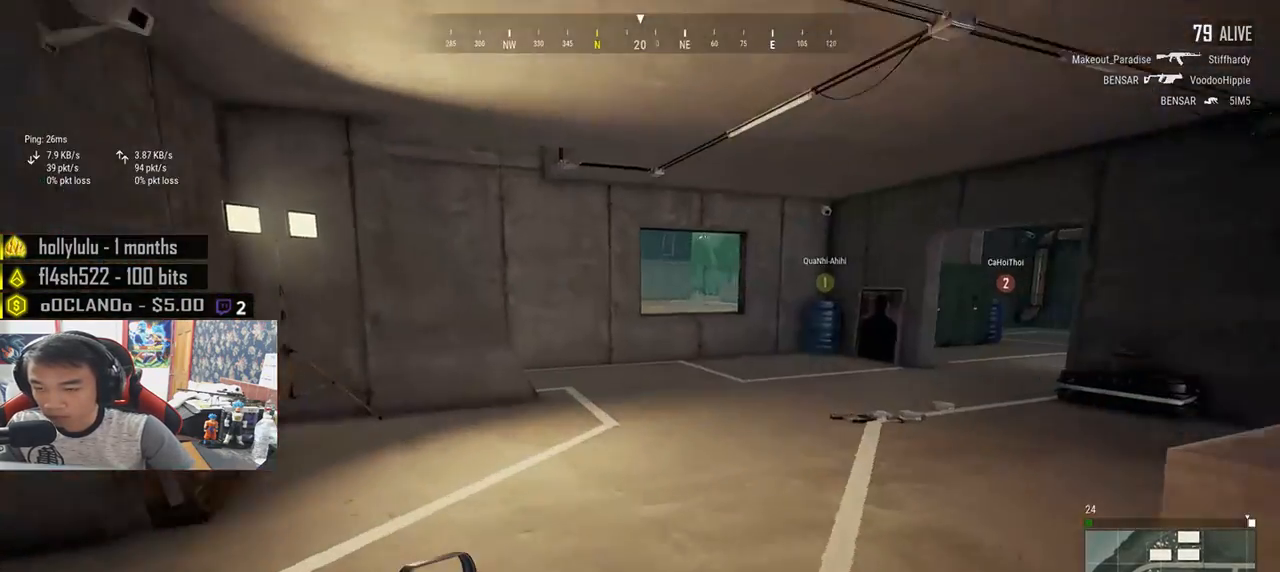
{"keys": ["shift", "w"], "mouse": [], "events": [[317, "d", "up"]]}
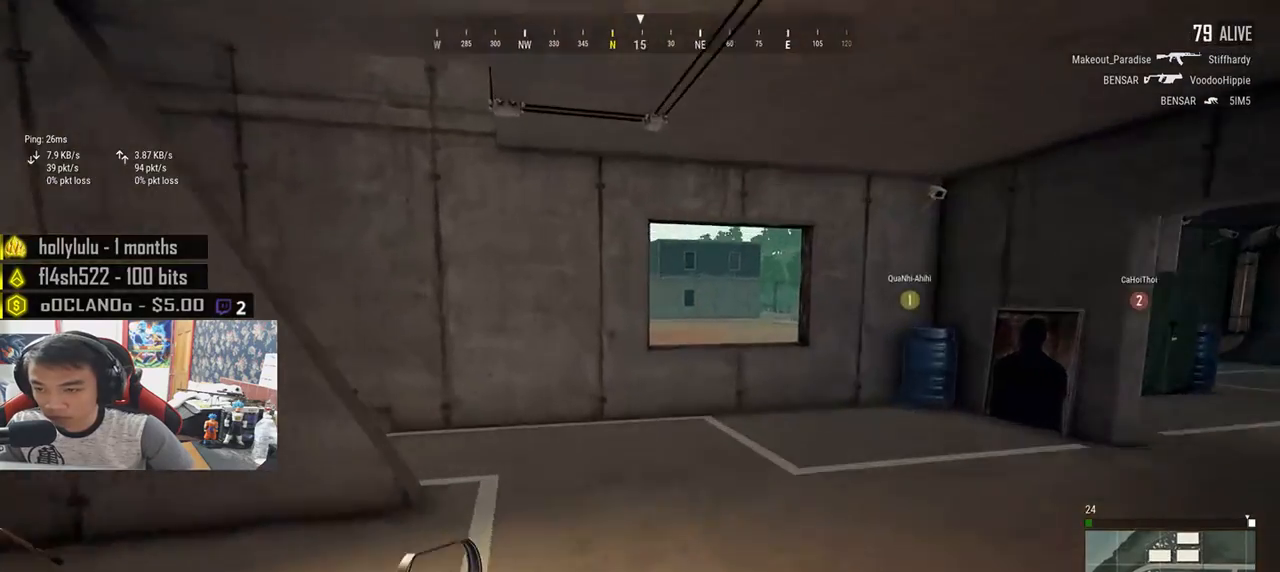
{"keys": ["d", "shift", "w"], "mouse": [], "events": [[300, "d", "down"]]}
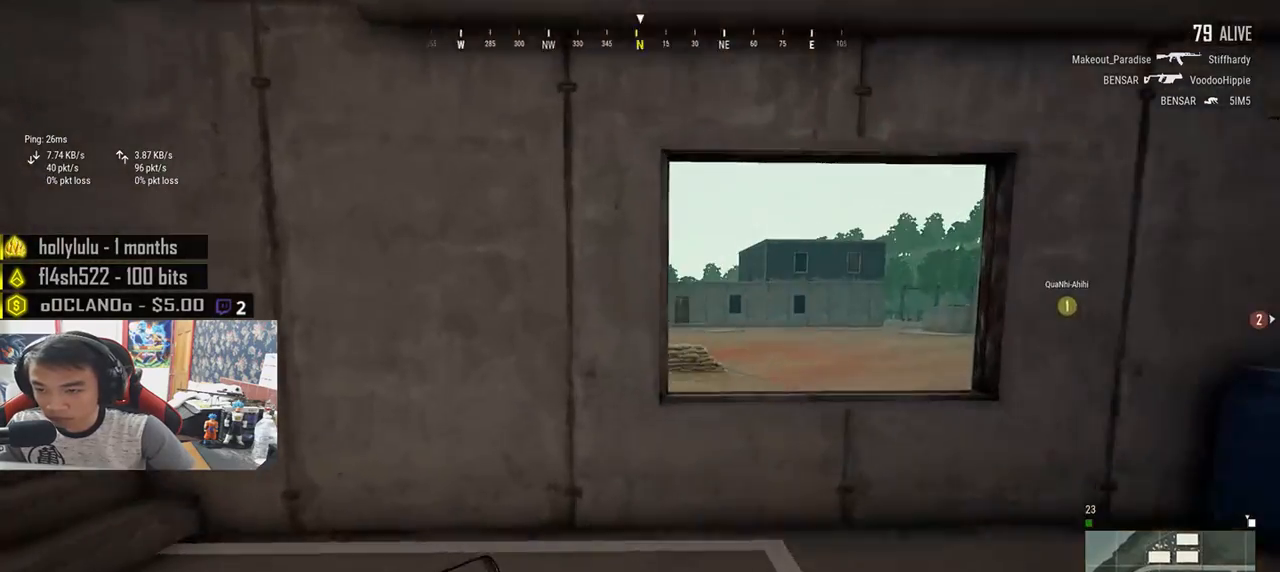
{"keys": ["d", "s"], "mouse": [], "events": [[117, "shift", "up"], [200, "w", "up"], [367, "s", "down"]]}
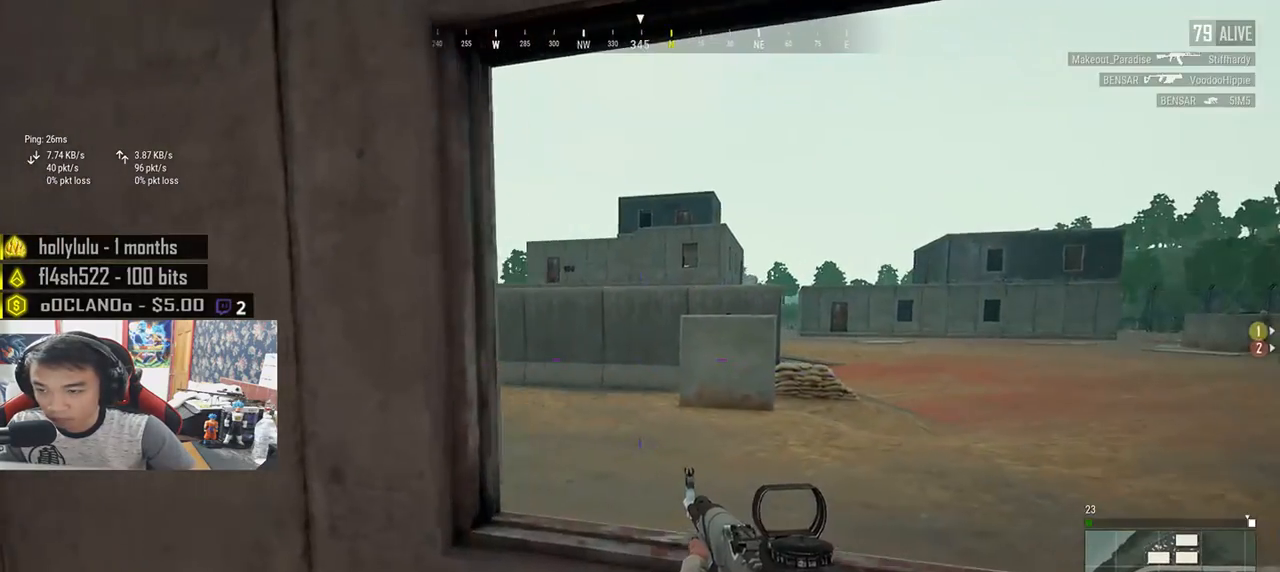
{"keys": ["w"], "mouse": [], "events": [[83, "a", "down"], [133, "d", "up"], [200, "s", "up"], [383, "w", "down"], [483, "a", "up"]]}
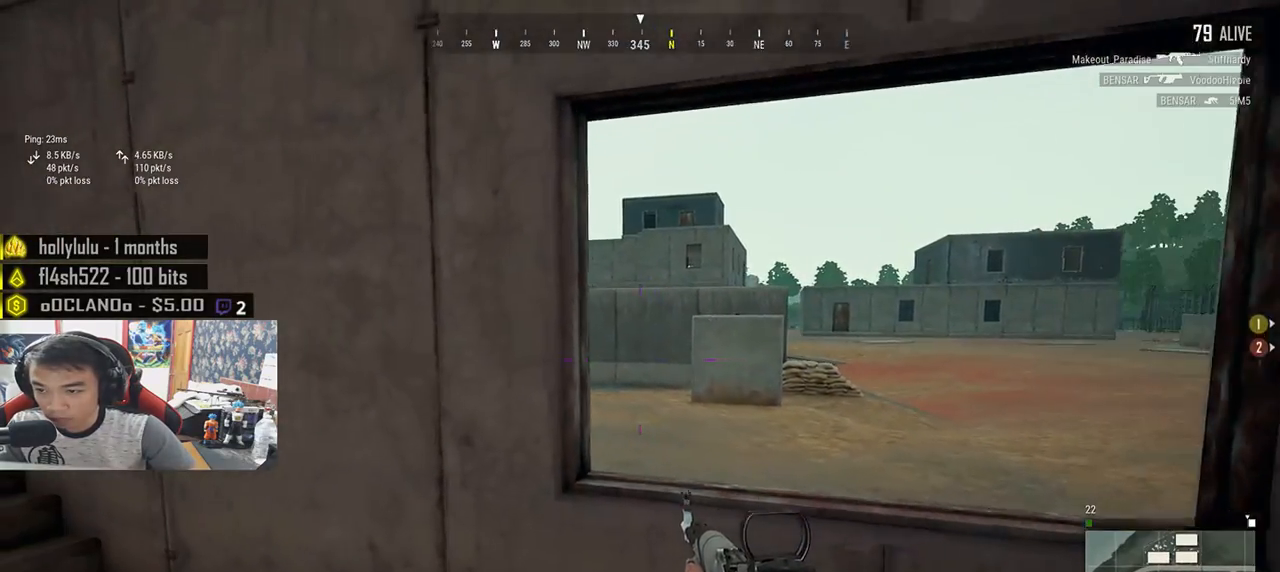
{"keys": ["d"], "mouse": [], "events": [[100, "d", "down"], [233, "w", "up"]]}
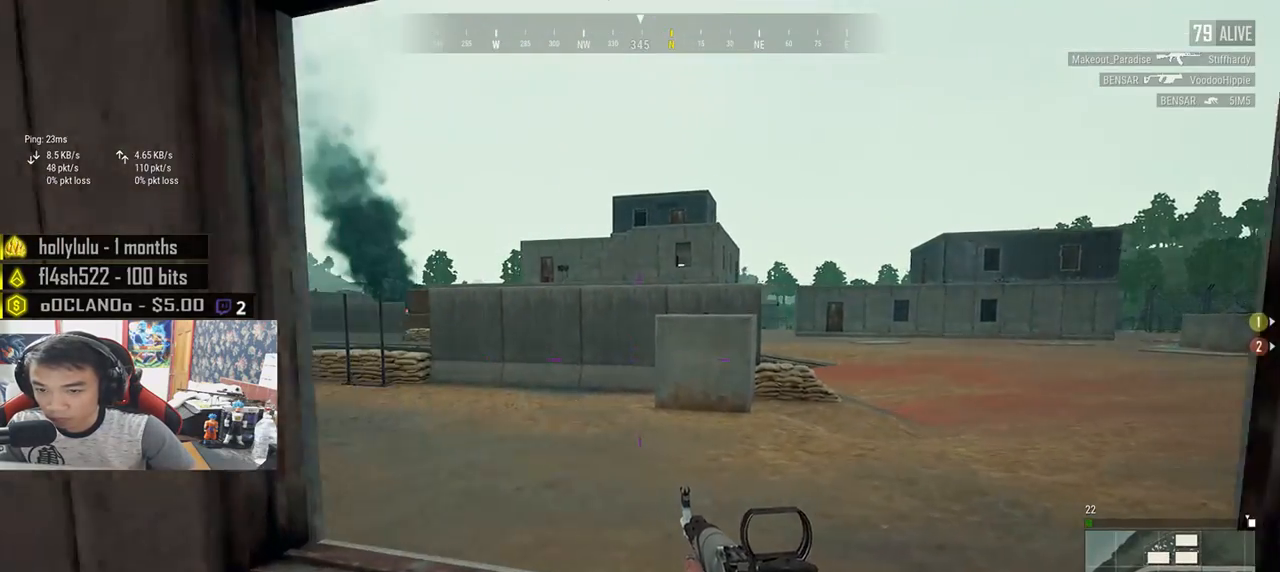
{"keys": ["a"], "mouse": [], "events": [[33, "s", "down"], [183, "a", "down"], [183, "d", "up"], [333, "s", "up"]]}
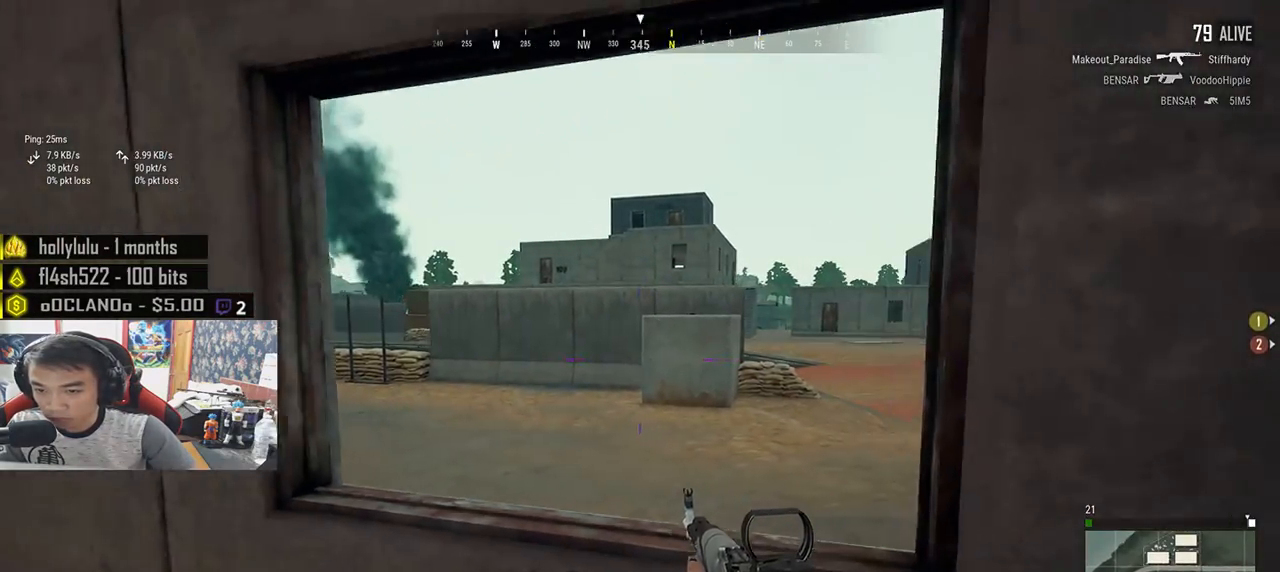
{"keys": ["d", "w"], "mouse": [], "events": [[317, "w", "down"], [417, "a", "up"], [450, "d", "down"]]}
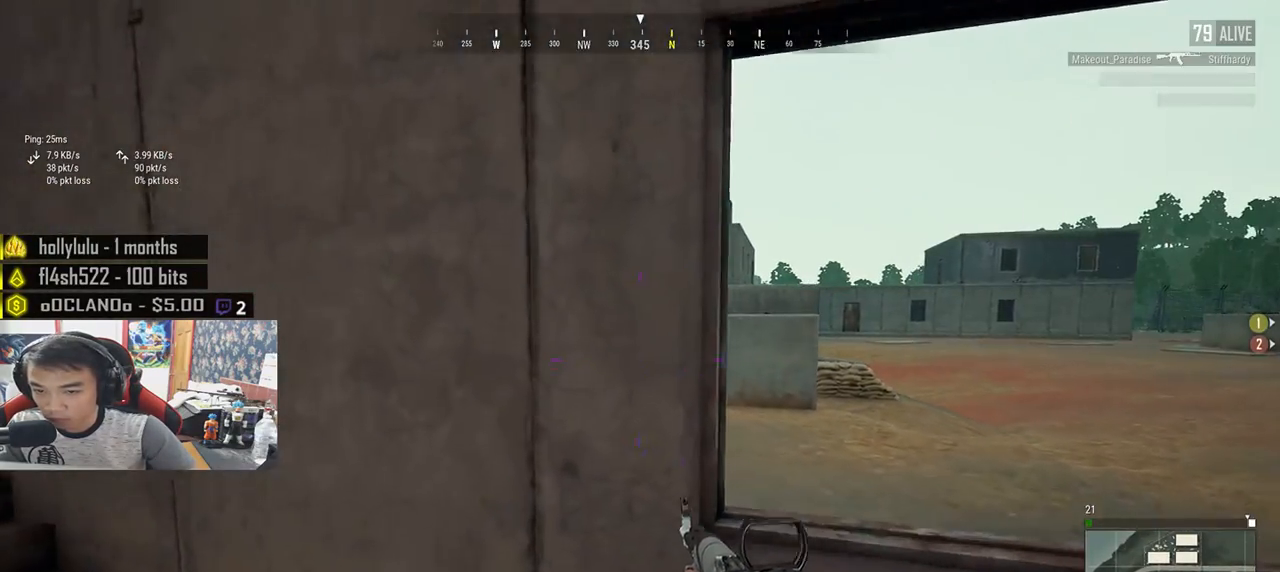
{"keys": ["d", "s"], "mouse": [], "events": [[133, "w", "up"], [450, "s", "down"]]}
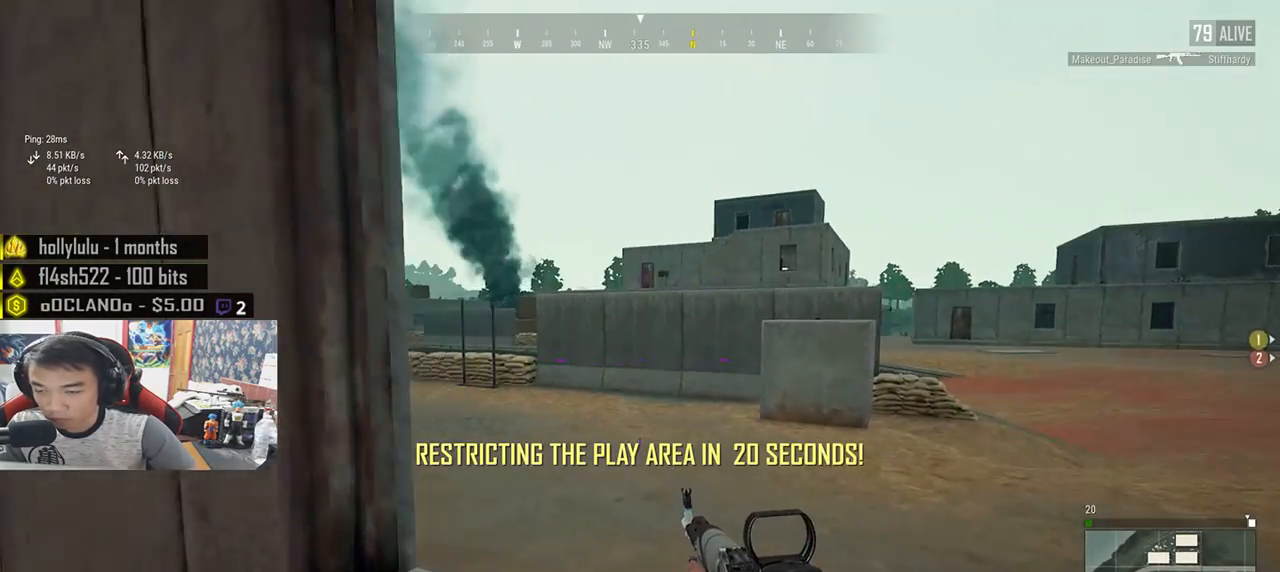
{"keys": ["a", "w"], "mouse": [], "events": [[117, "a", "down"], [133, "d", "up"], [267, "s", "up"], [467, "w", "down"]]}
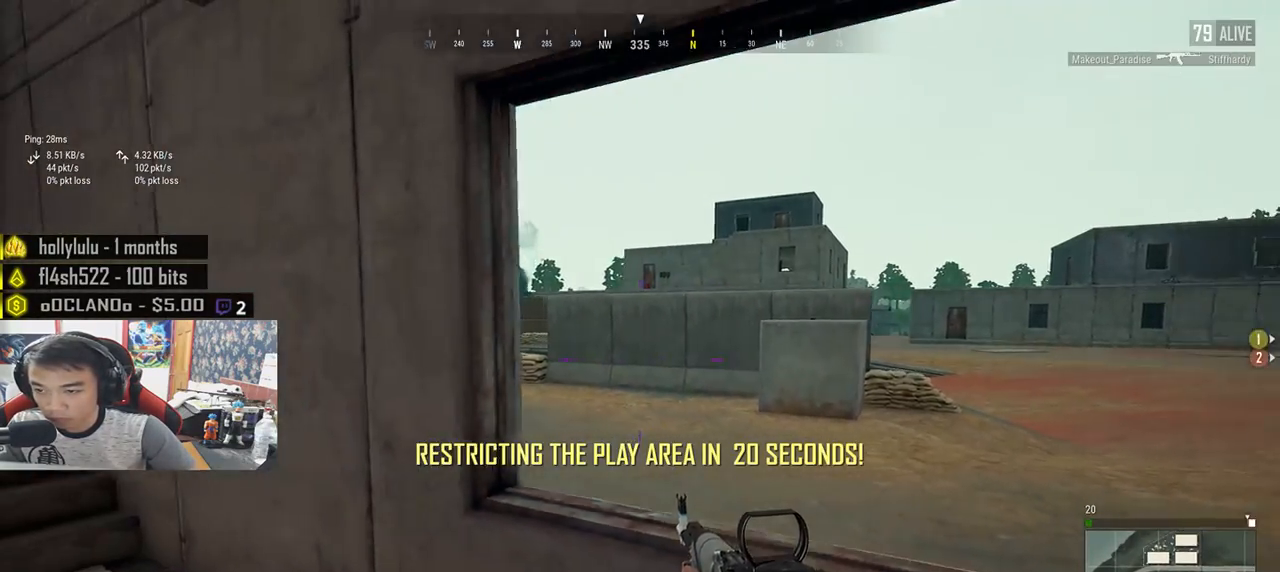
{"keys": ["a", "s"], "mouse": [], "events": [[100, "a", "up"], [200, "a", "down"], [267, "w", "up"], [467, "s", "down"]]}